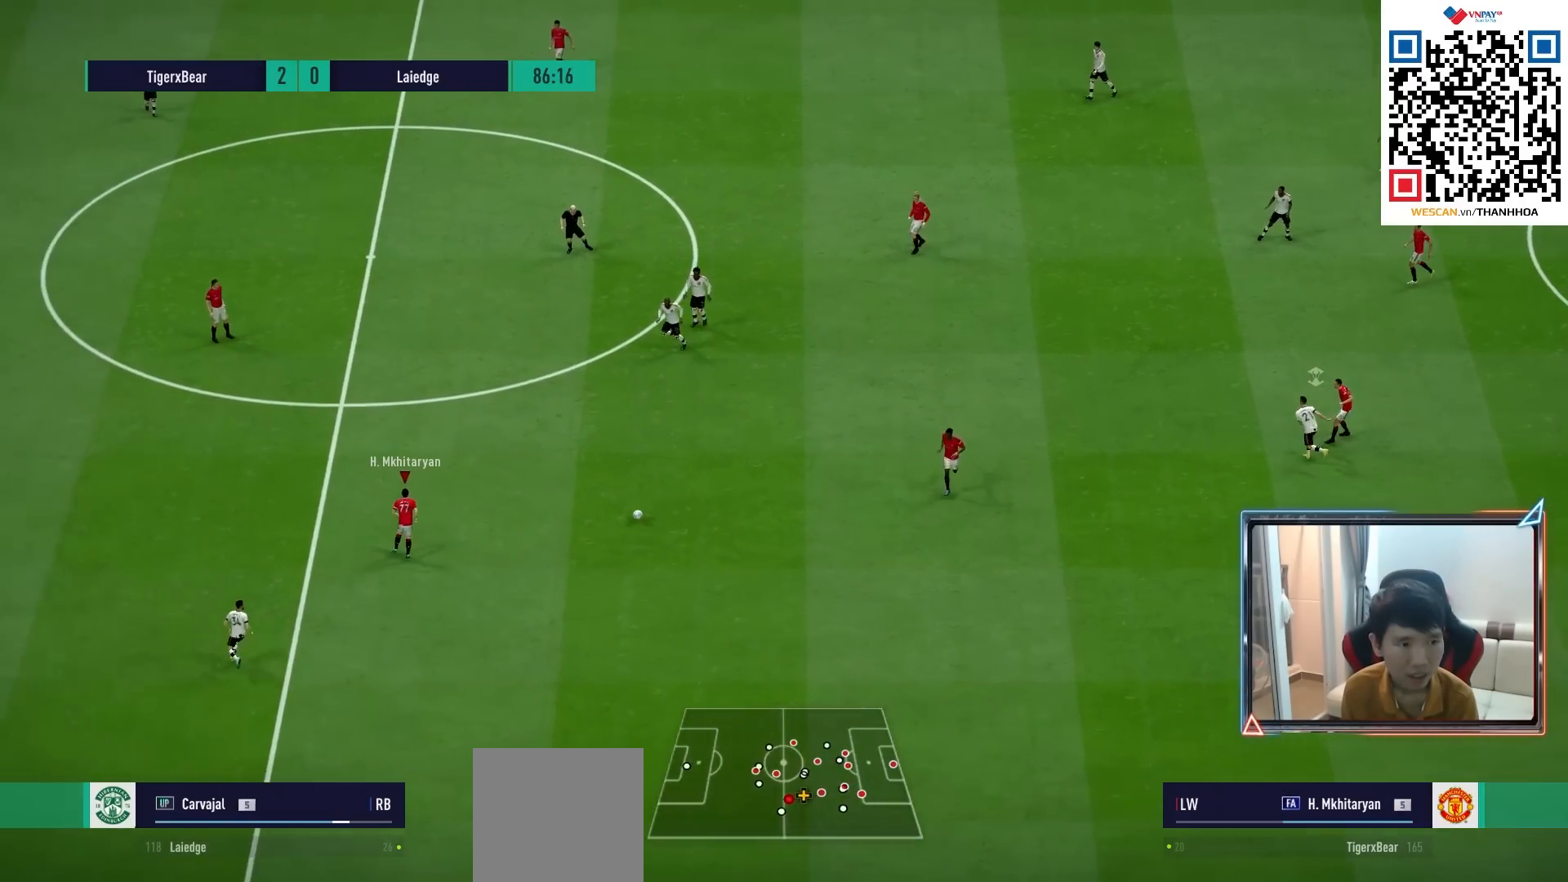
Gameplay with a controller (PlayStation layout); each line is a JSON object with the inputs held at the frame after it. "events" lists button and stick changes between this image and that frame as [ms after this image, input, new state], when the widget could be followed in between.
{"buttons": [], "left_stick": "left", "right_stick": "center", "events": [[117, "L1", "down"], [167, "CROSS", "down"], [200, "left_stick", "center"], [250, "CROSS", "up"], [250, "L1", "up"], [450, "left_stick", "left"]]}
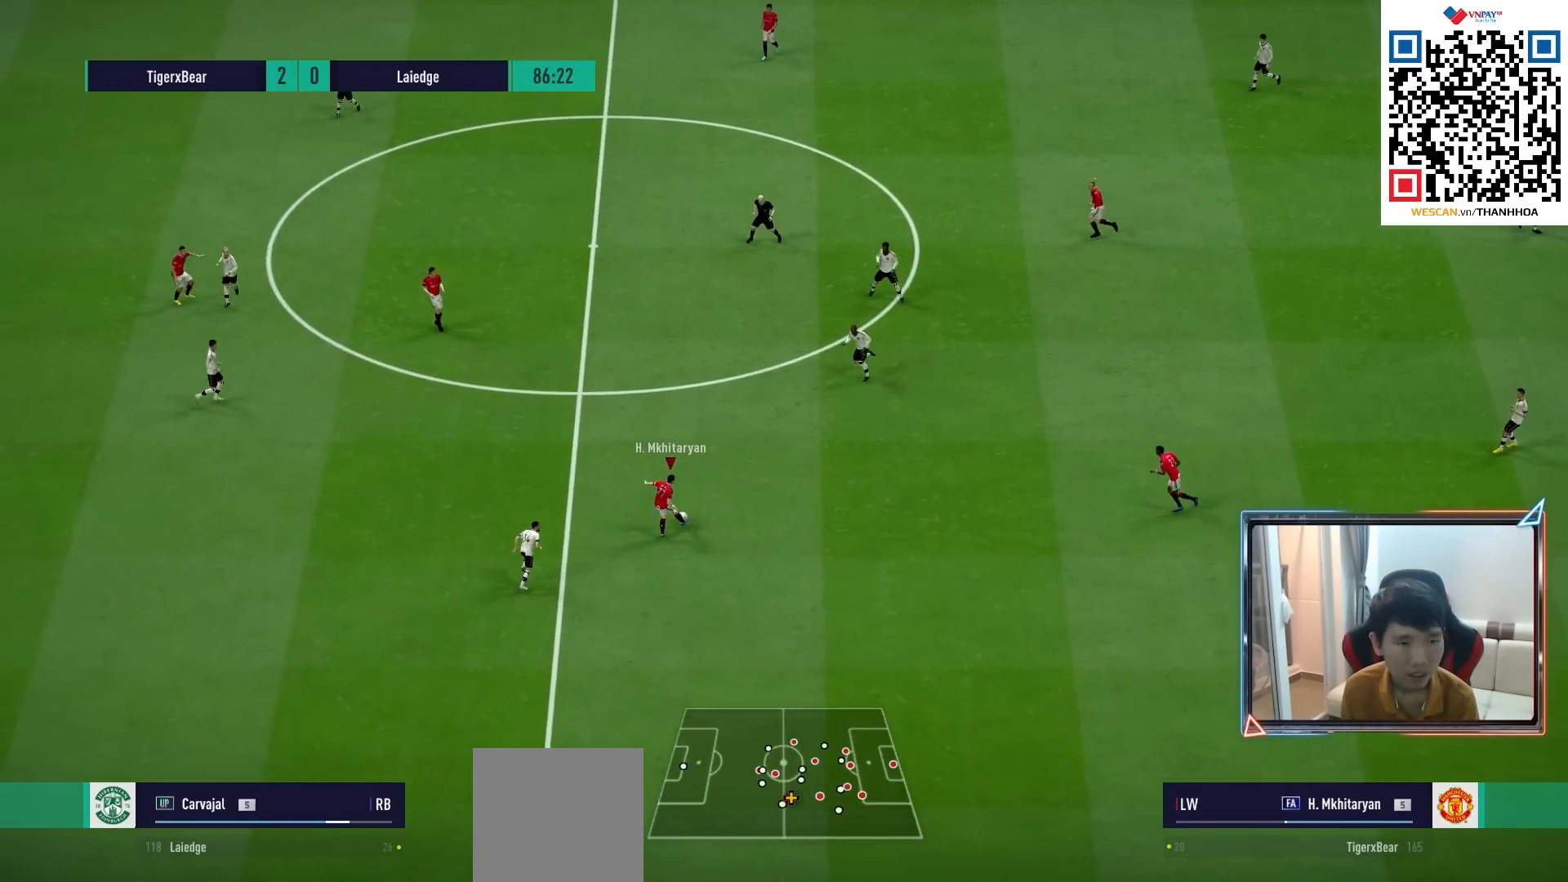
{"buttons": [], "left_stick": "left", "right_stick": "center", "events": []}
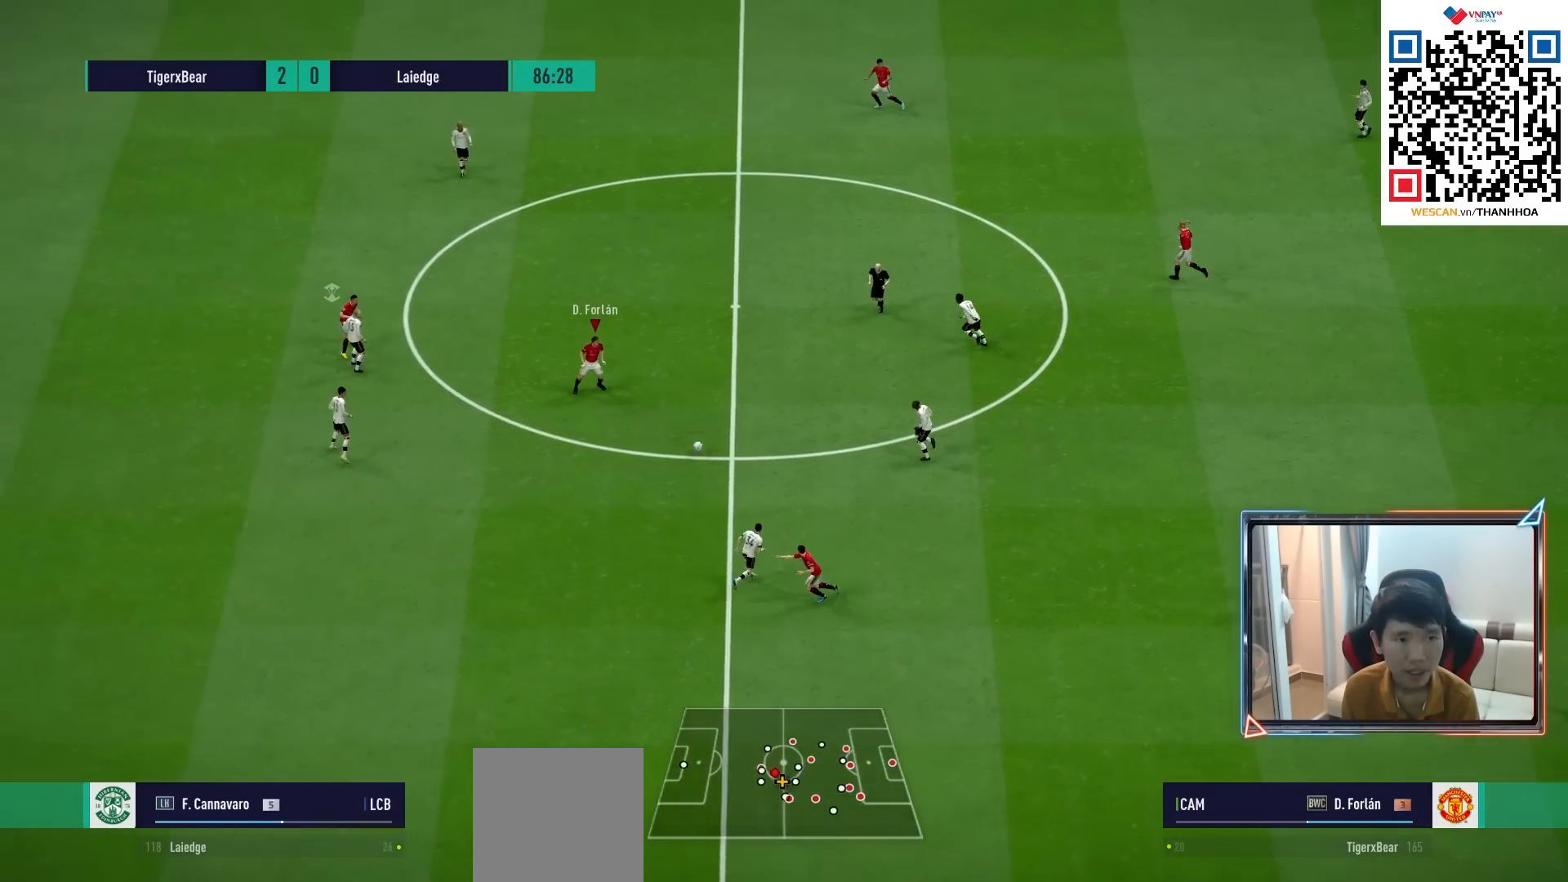
{"buttons": [], "left_stick": "left", "right_stick": "center", "events": []}
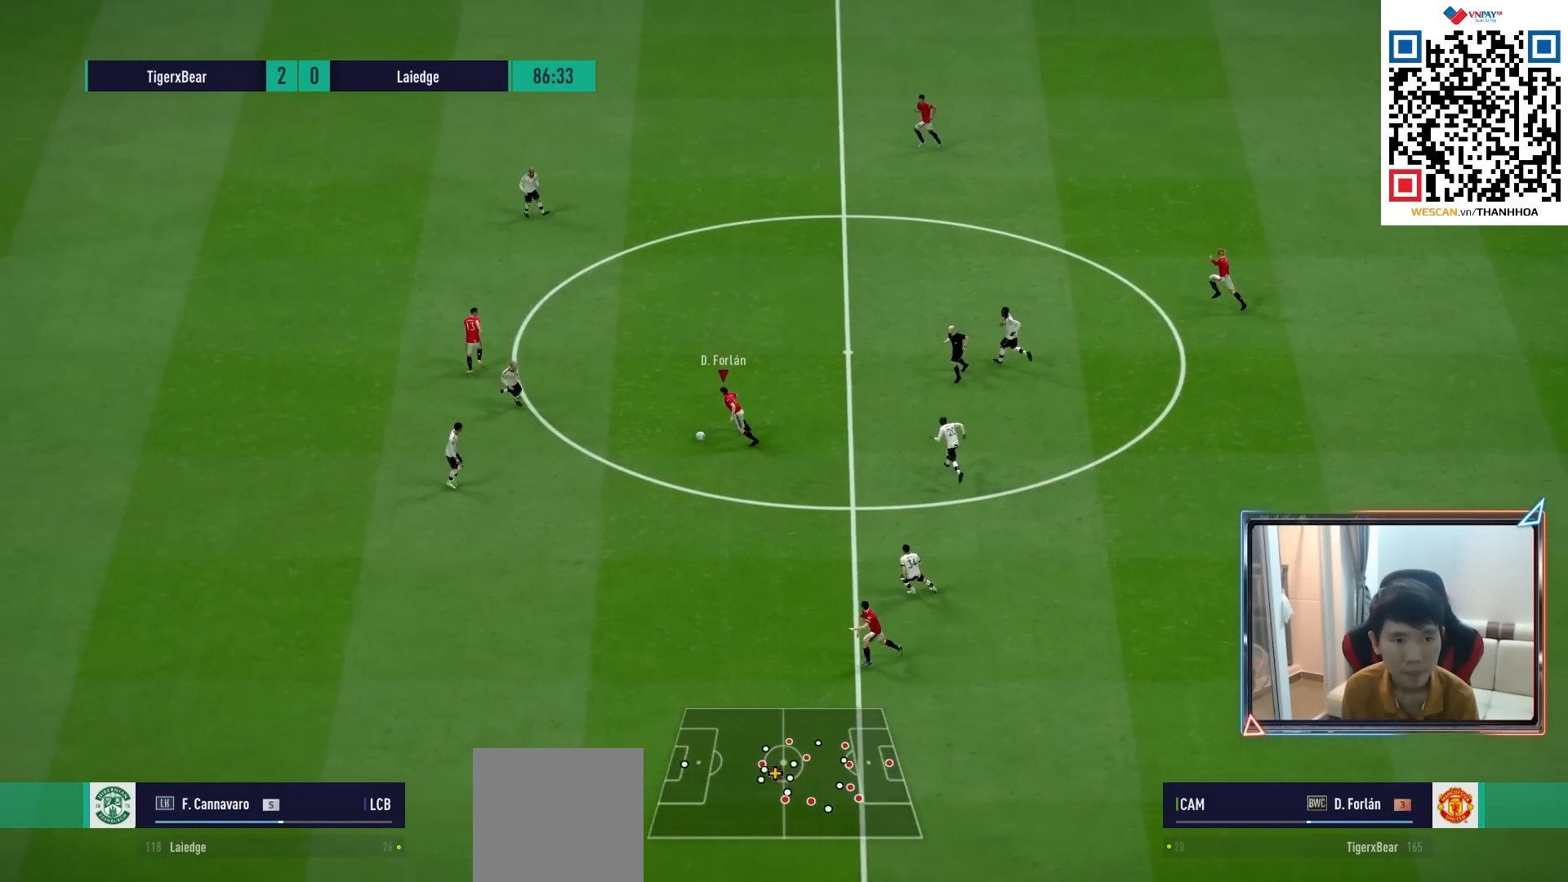
{"buttons": [], "left_stick": "down-left", "right_stick": "center", "events": [[50, "left_stick", "down-left"], [383, "TRIANGLE", "down"], [500, "TRIANGLE", "up"]]}
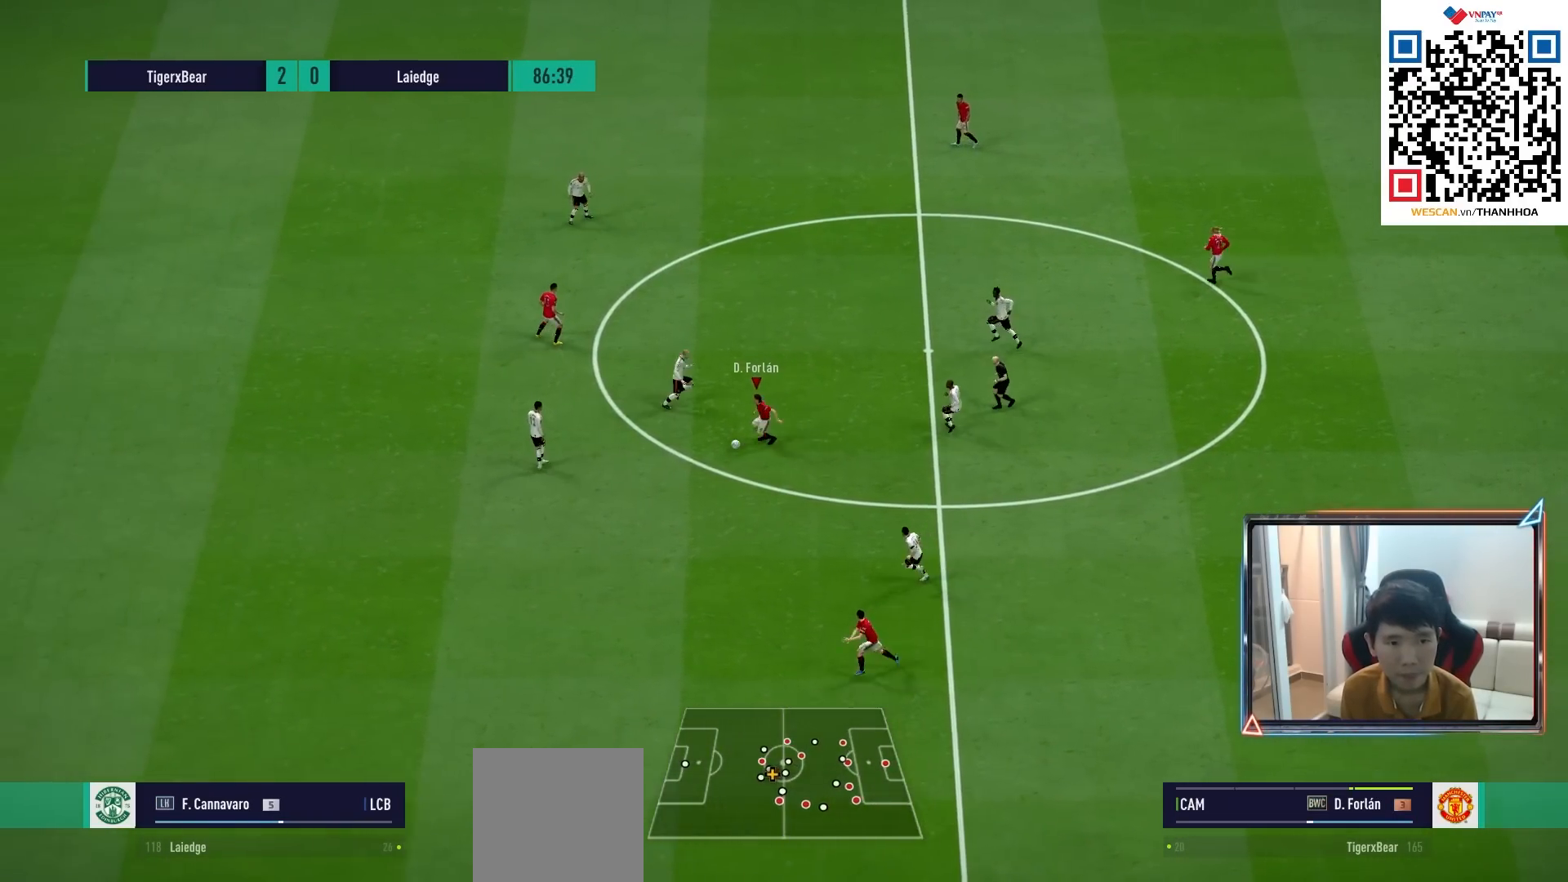
{"buttons": ["R1"], "left_stick": "left", "right_stick": "center", "events": [[17, "left_stick", "left"], [117, "R1", "down"]]}
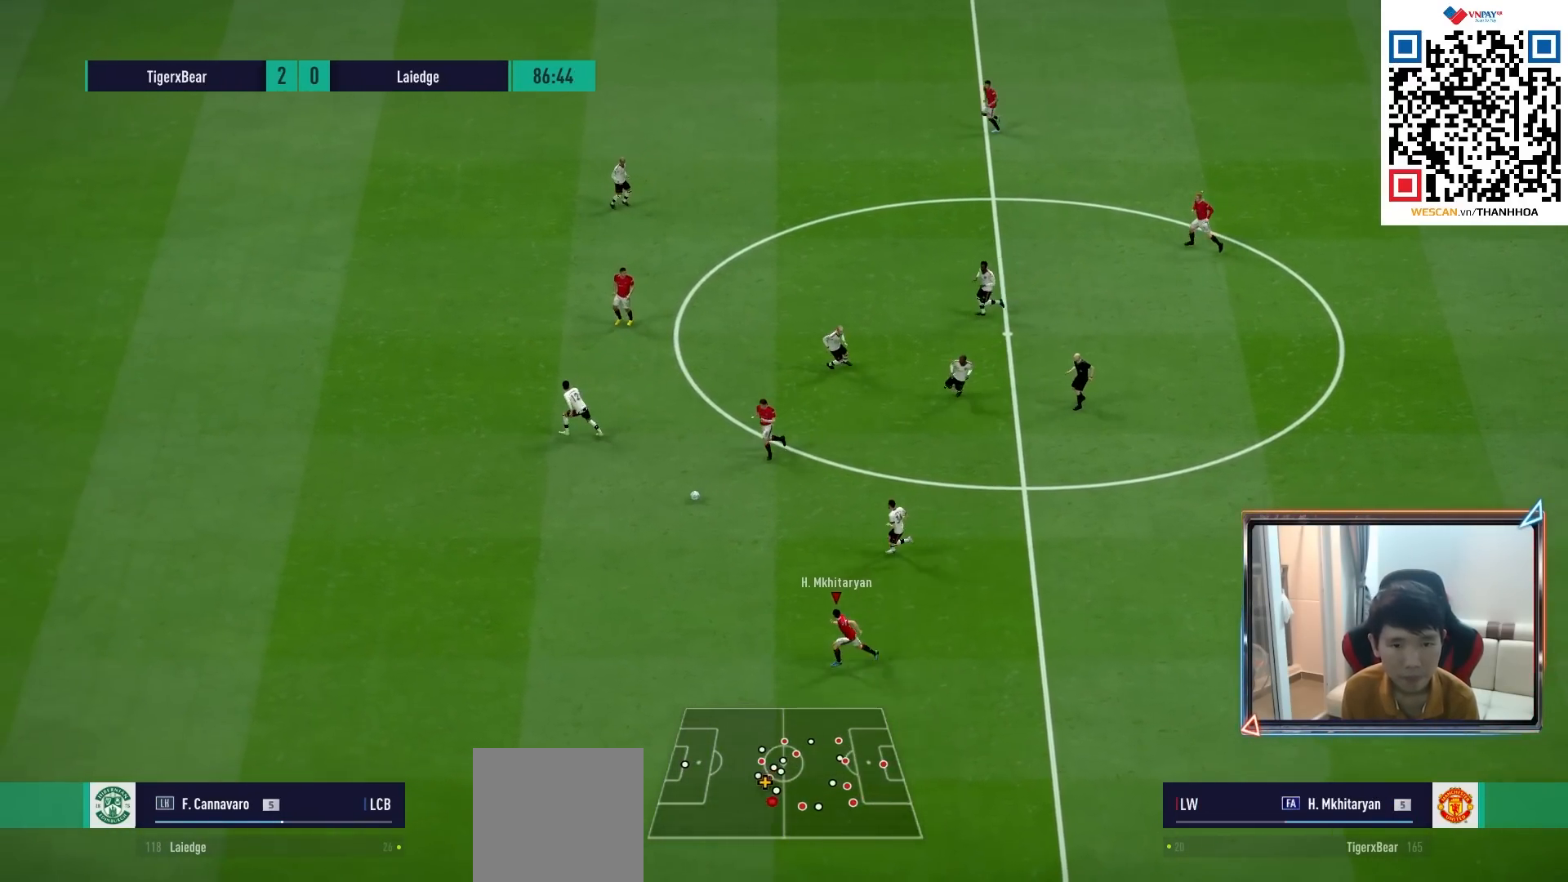
{"buttons": ["R1"], "left_stick": "left", "right_stick": "center", "events": []}
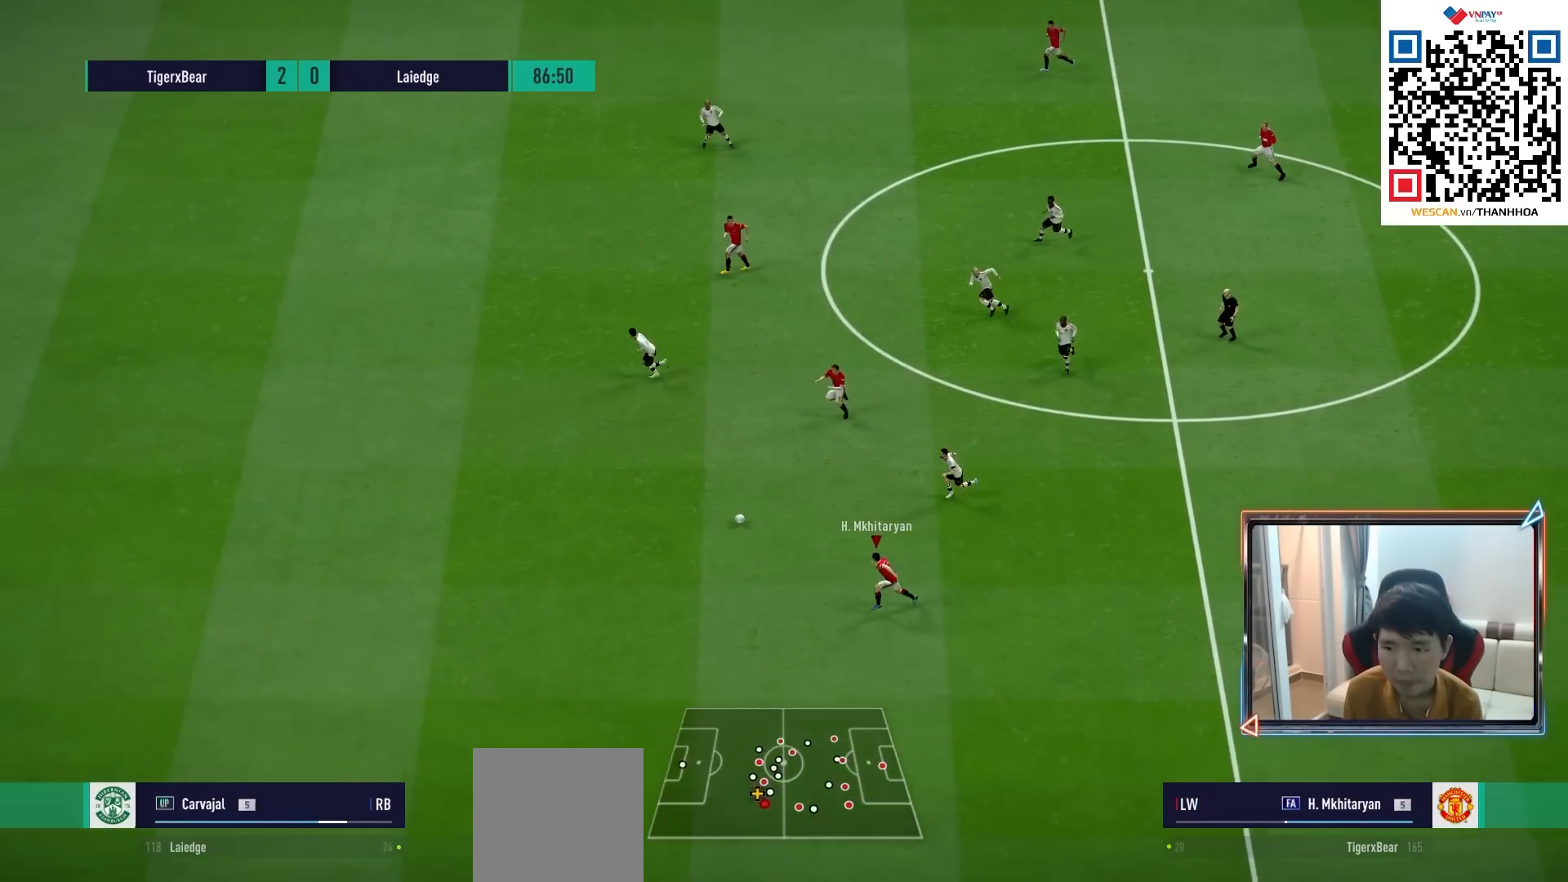
{"buttons": ["R1"], "left_stick": "left", "right_stick": "center", "events": [[17, "R1", "up"], [83, "R1", "down"], [183, "R1", "up"], [250, "R1", "down"]]}
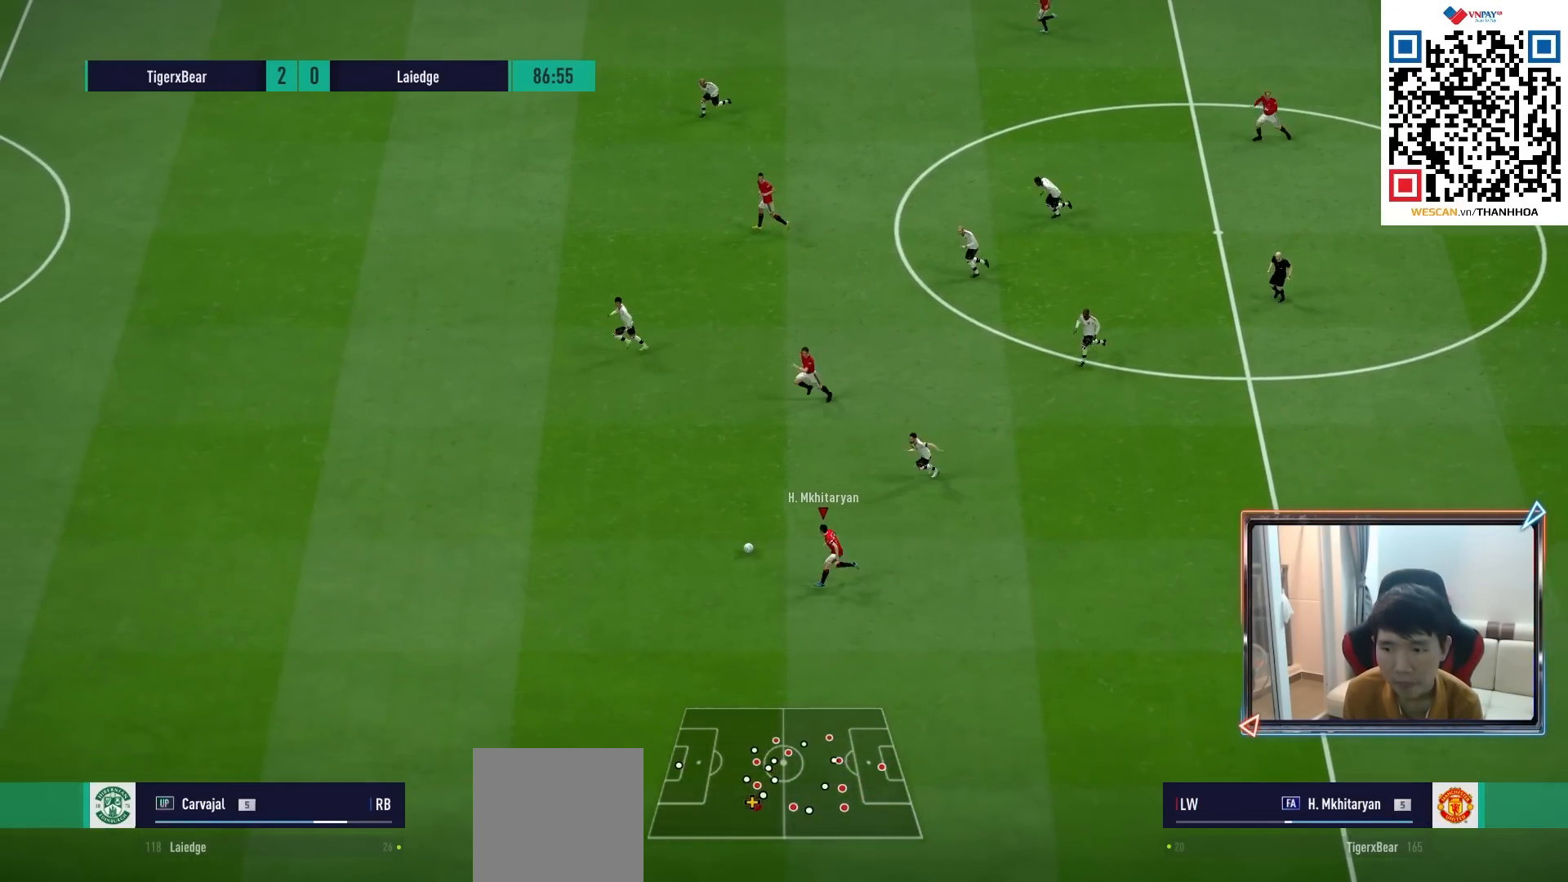
{"buttons": ["R1"], "left_stick": "left", "right_stick": "center", "events": []}
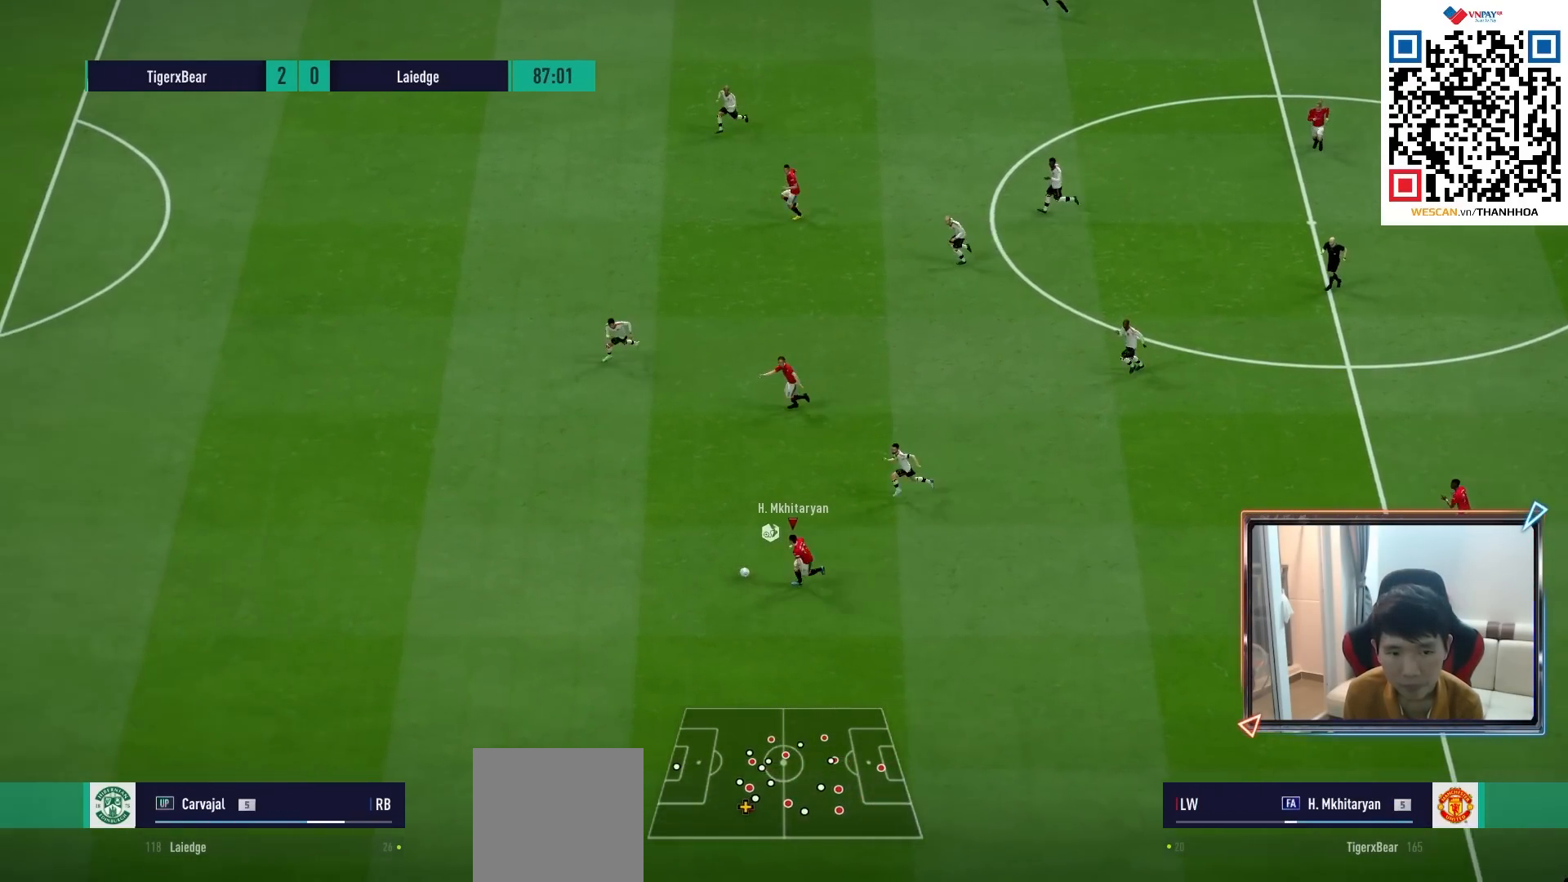
{"buttons": ["R1"], "left_stick": "left", "right_stick": "center", "events": []}
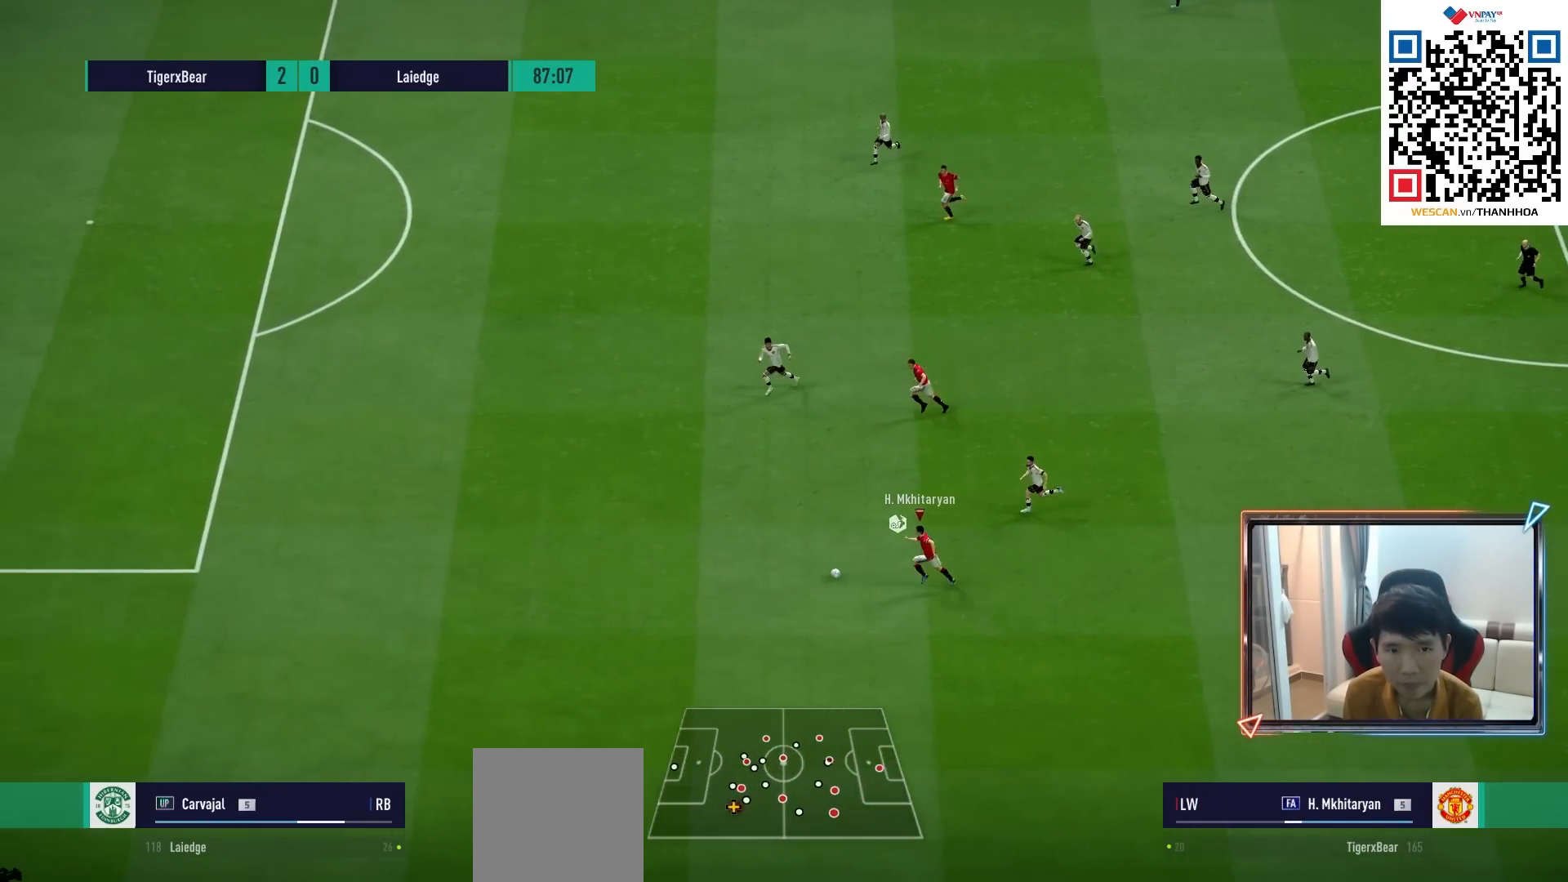
{"buttons": ["R1"], "left_stick": "left", "right_stick": "center", "events": []}
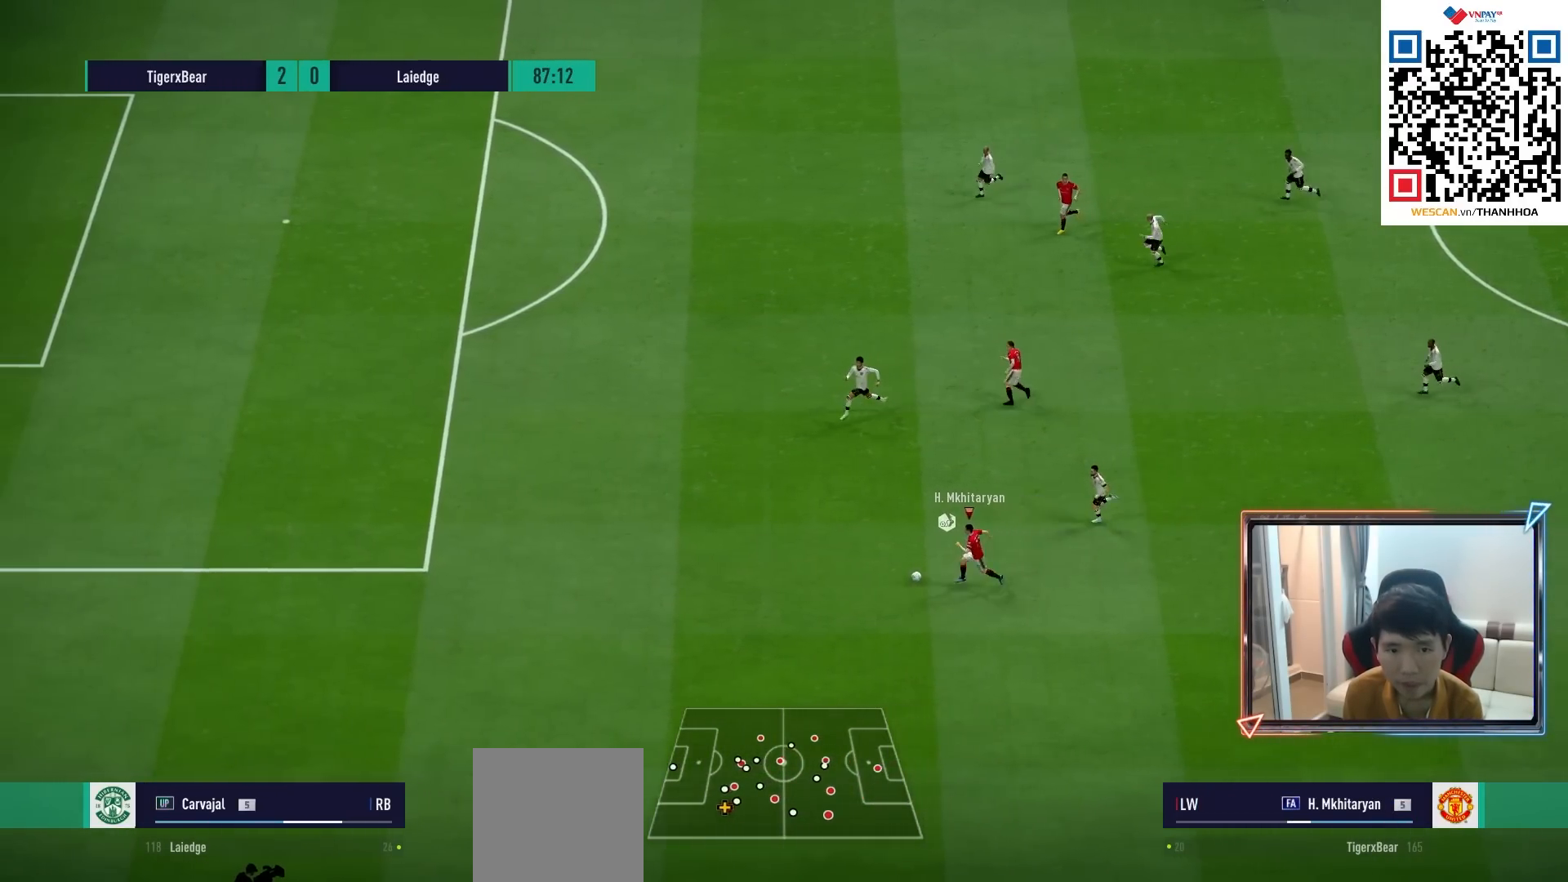
{"buttons": ["R1"], "left_stick": "left", "right_stick": "center", "events": []}
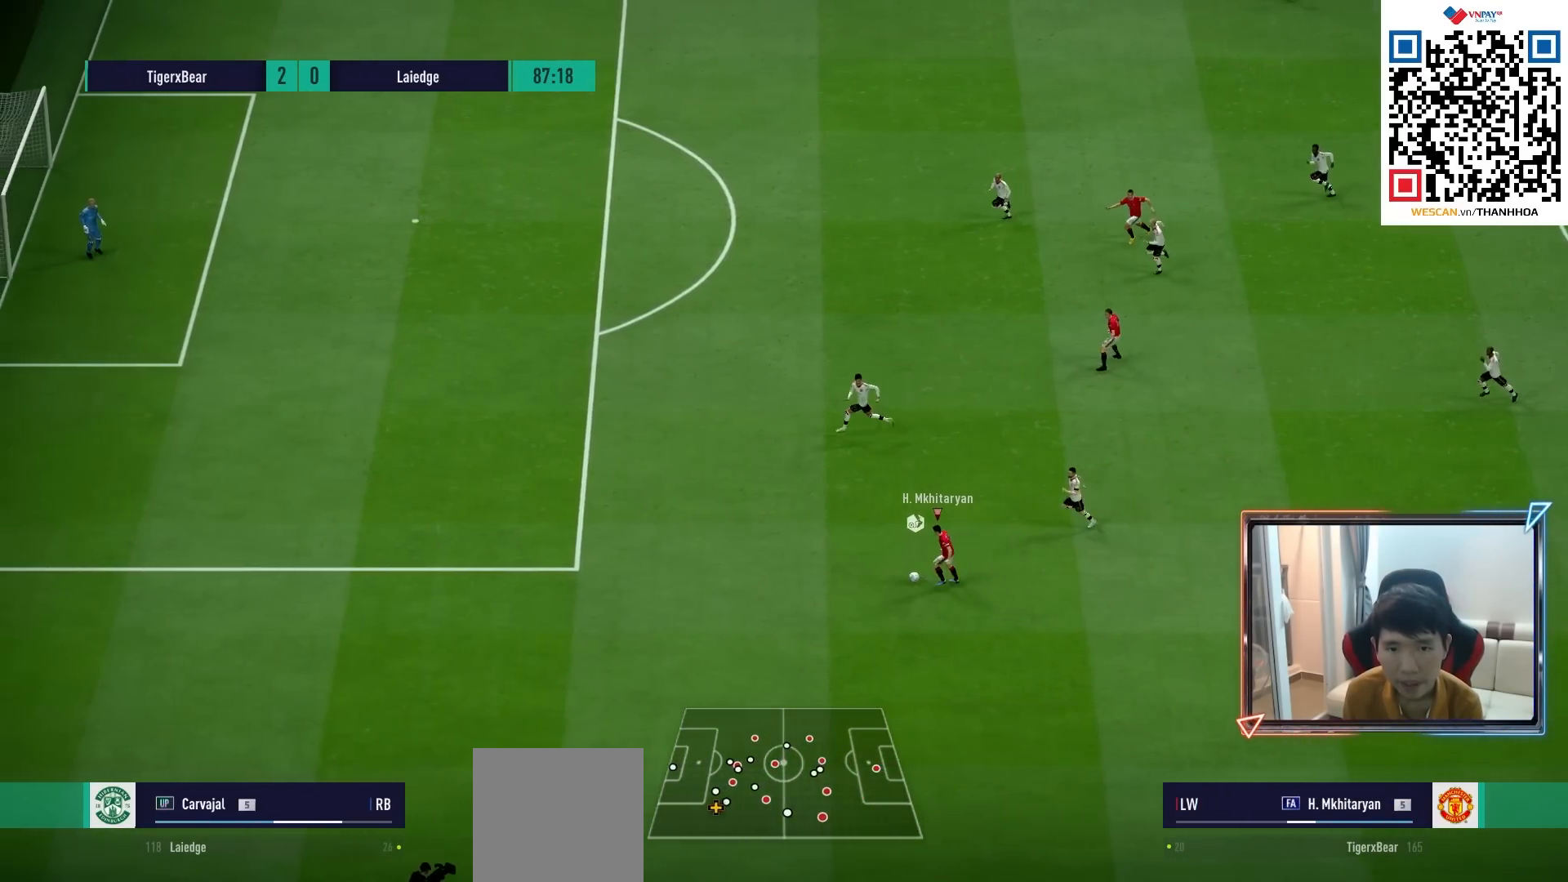
{"buttons": ["R1"], "left_stick": "left", "right_stick": "center", "events": []}
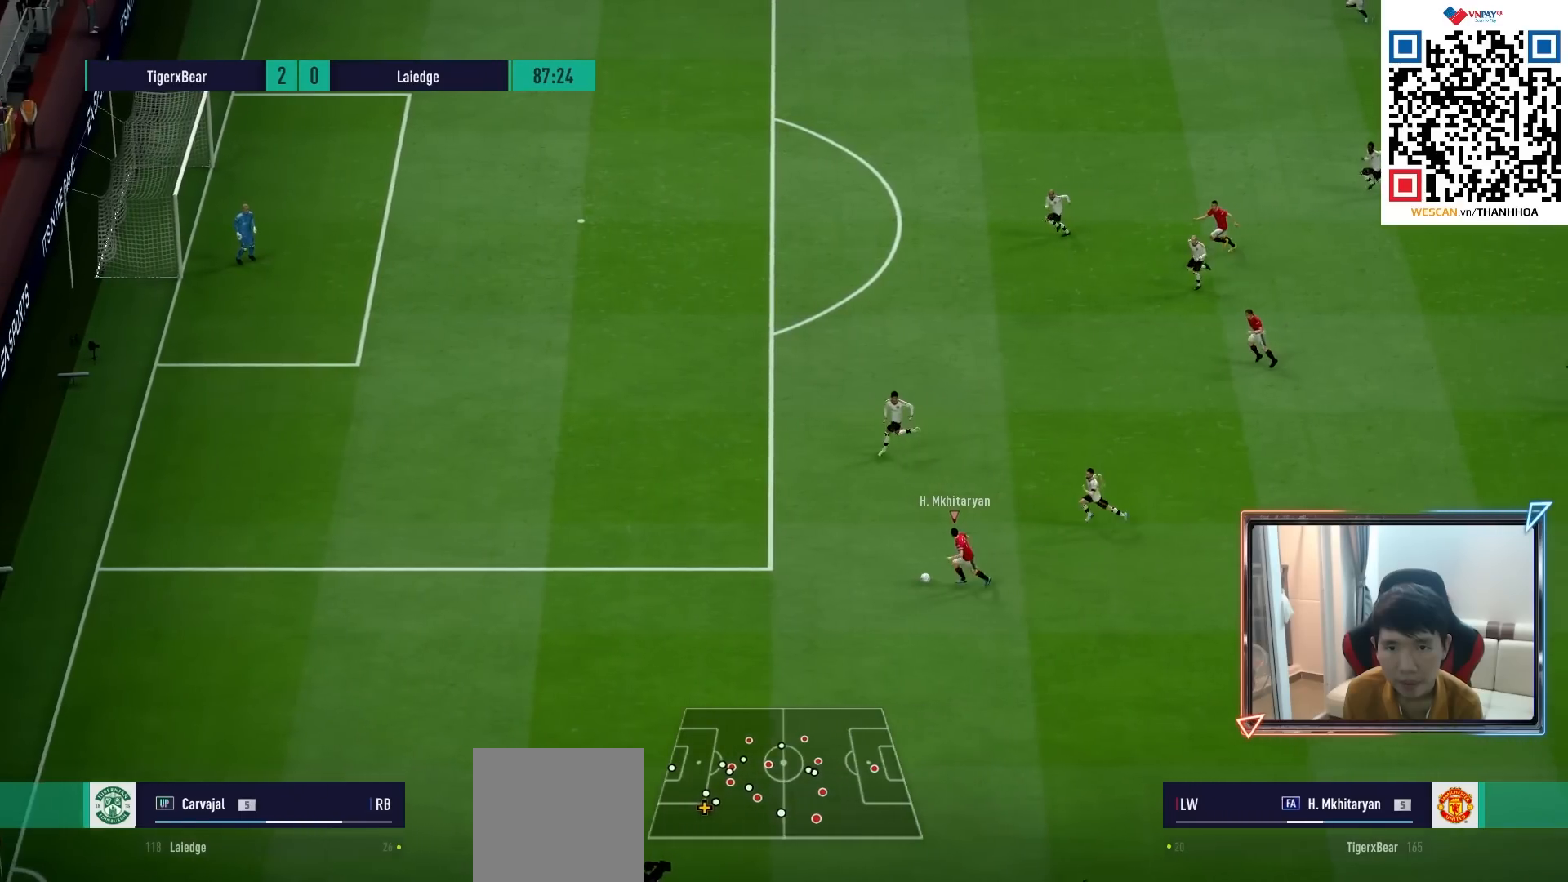
{"buttons": [], "left_stick": "left", "right_stick": "center", "events": [[50, "R1", "up"]]}
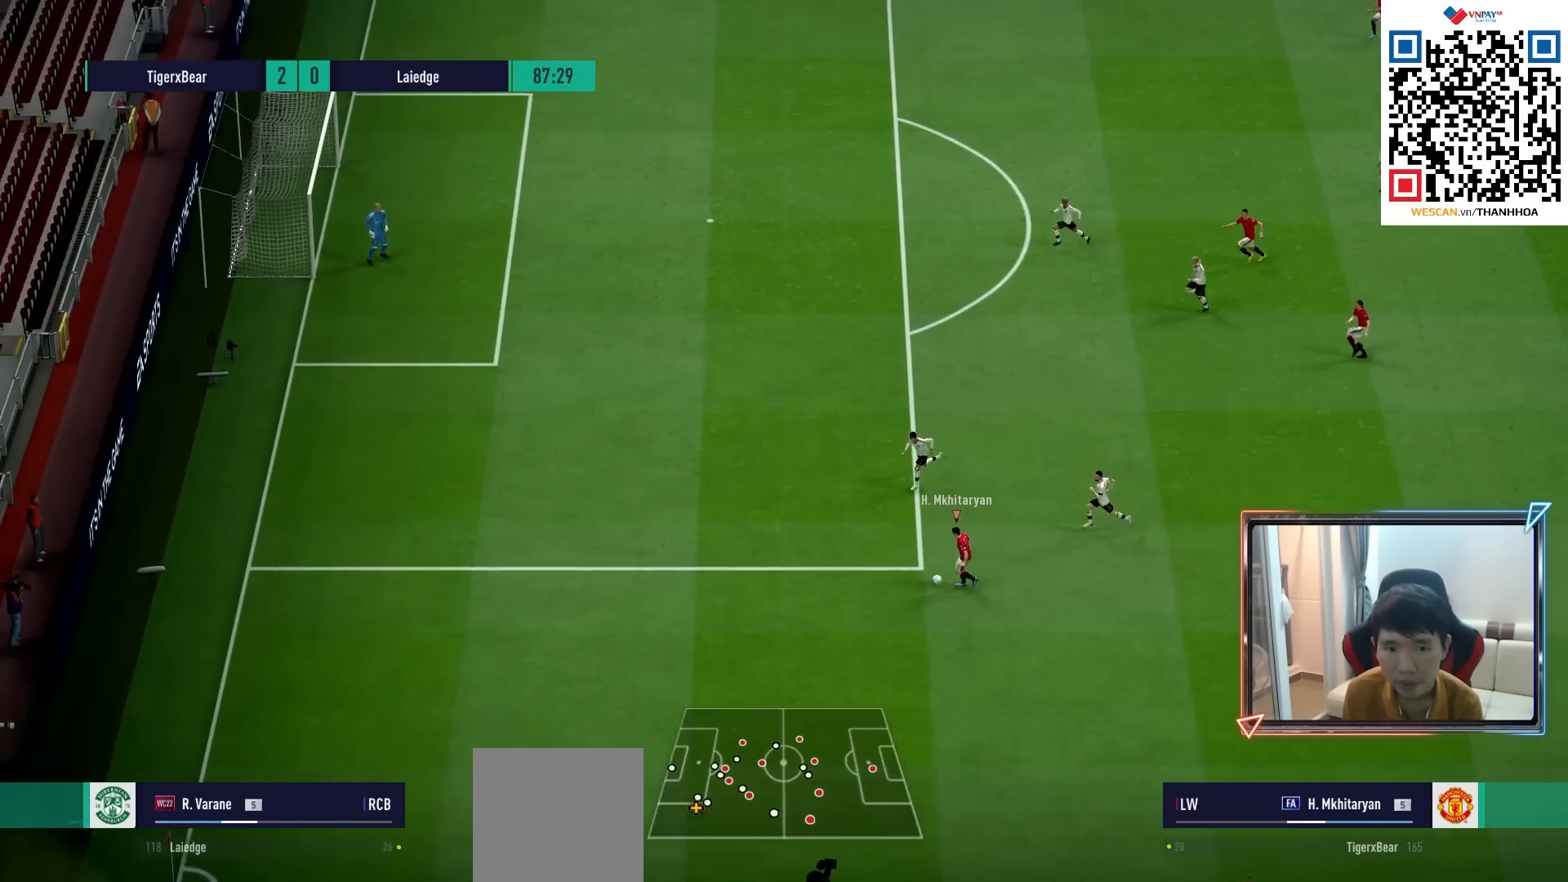
{"buttons": [], "left_stick": "up-right", "right_stick": "center", "events": [[333, "left_stick", "up-right"]]}
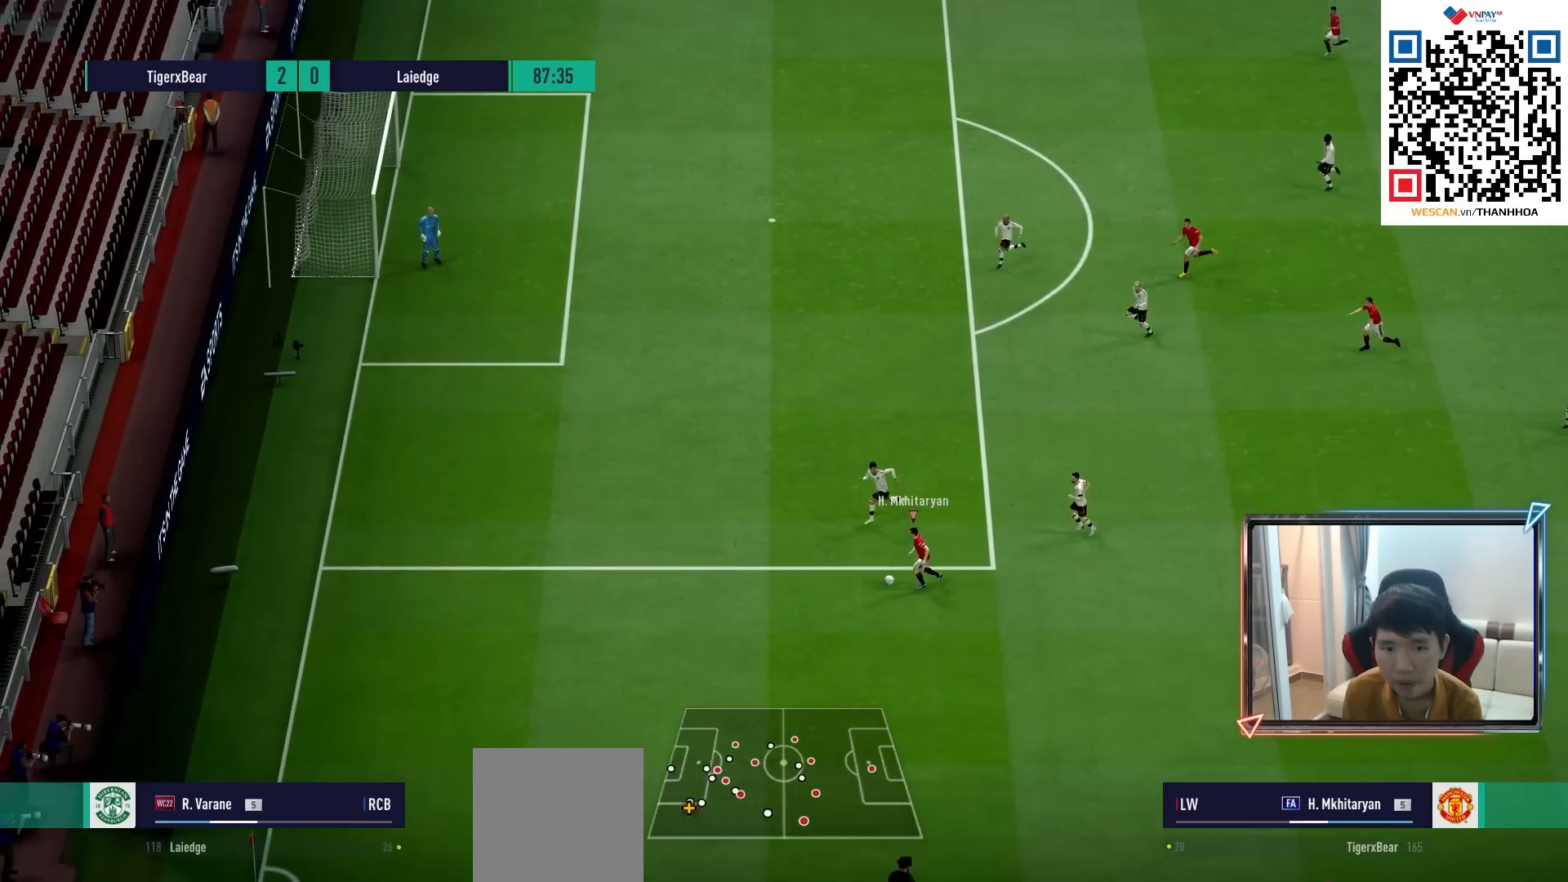
{"buttons": [], "left_stick": "up-right", "right_stick": "center", "events": []}
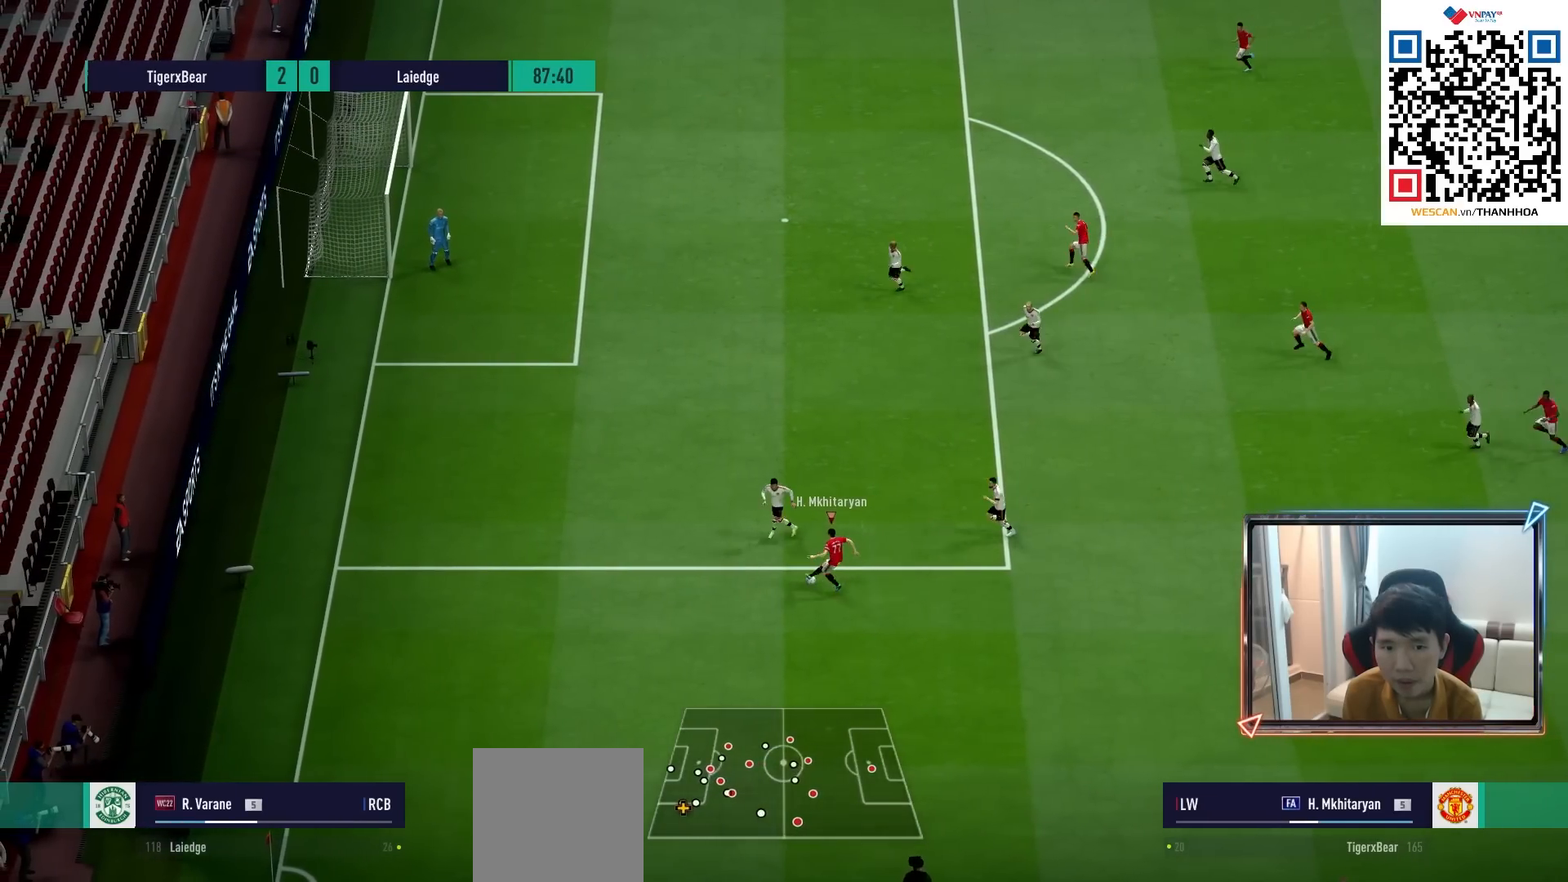
{"buttons": [], "left_stick": "up-left", "right_stick": "center", "events": [[150, "CIRCLE", "down"], [150, "left_stick", "up"], [300, "CIRCLE", "up"], [383, "left_stick", "up-left"]]}
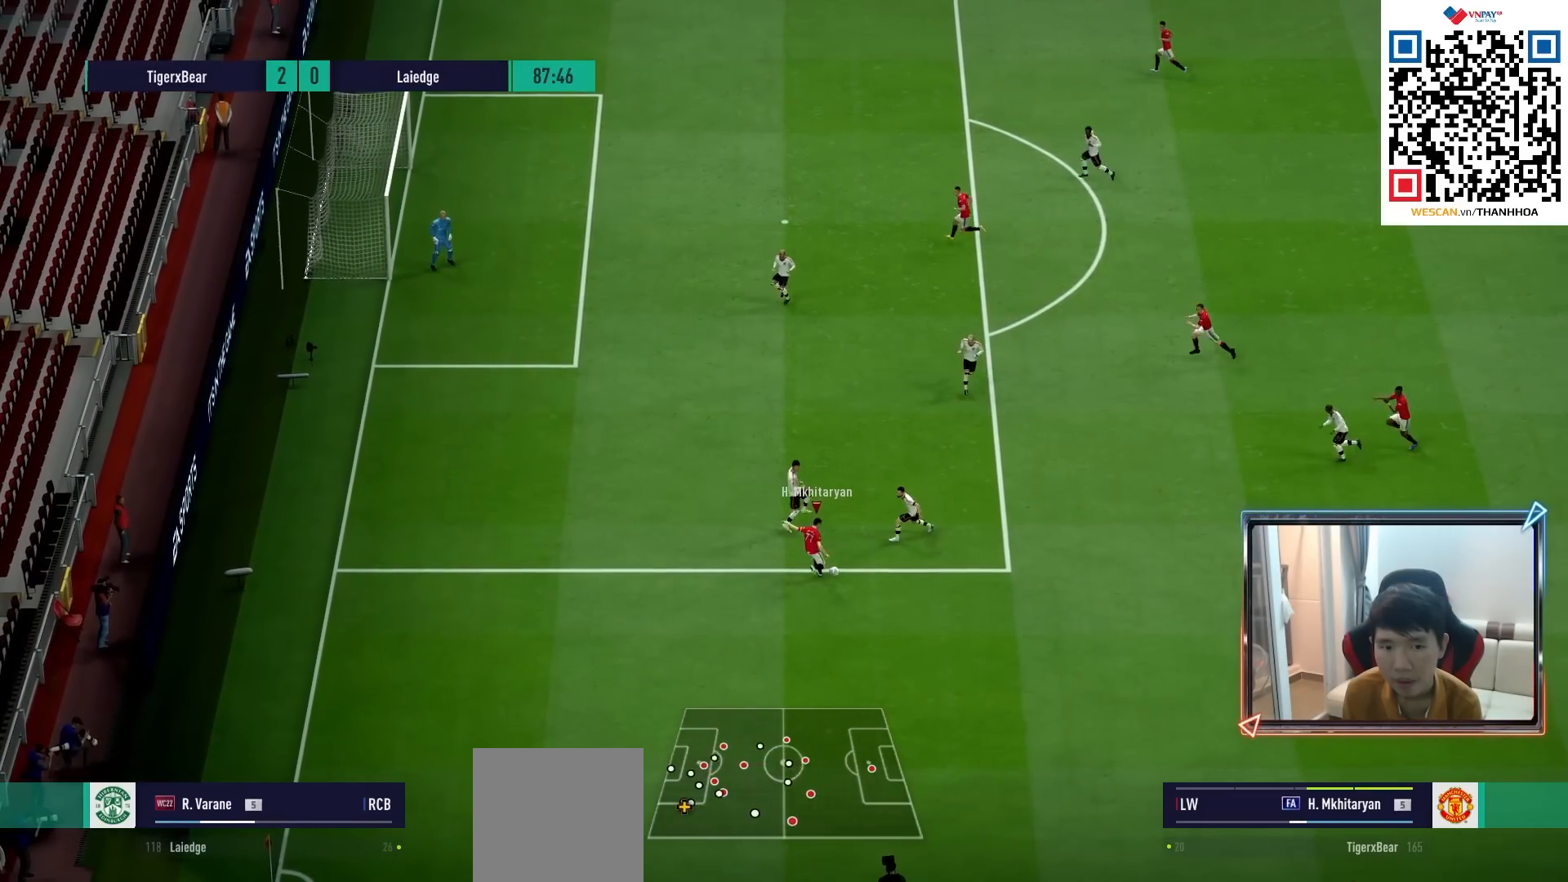
{"buttons": ["L2"], "left_stick": "left", "right_stick": "center", "events": [[433, "L2", "down"], [433, "left_stick", "left"]]}
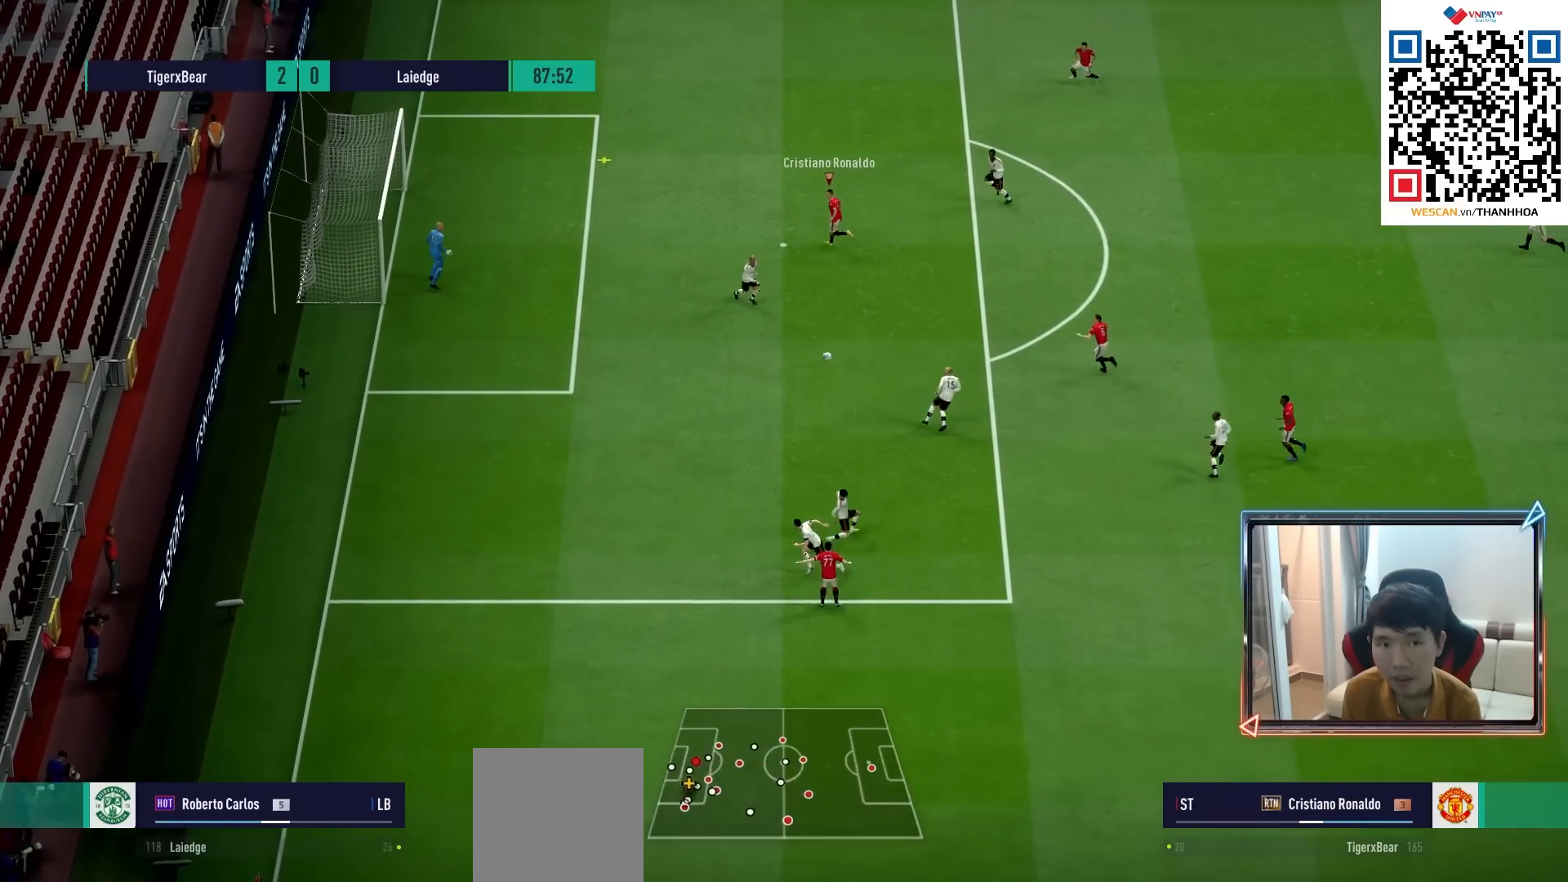
{"buttons": ["L2"], "left_stick": "left", "right_stick": "center", "events": [[267, "SQUARE", "down"], [467, "SQUARE", "up"]]}
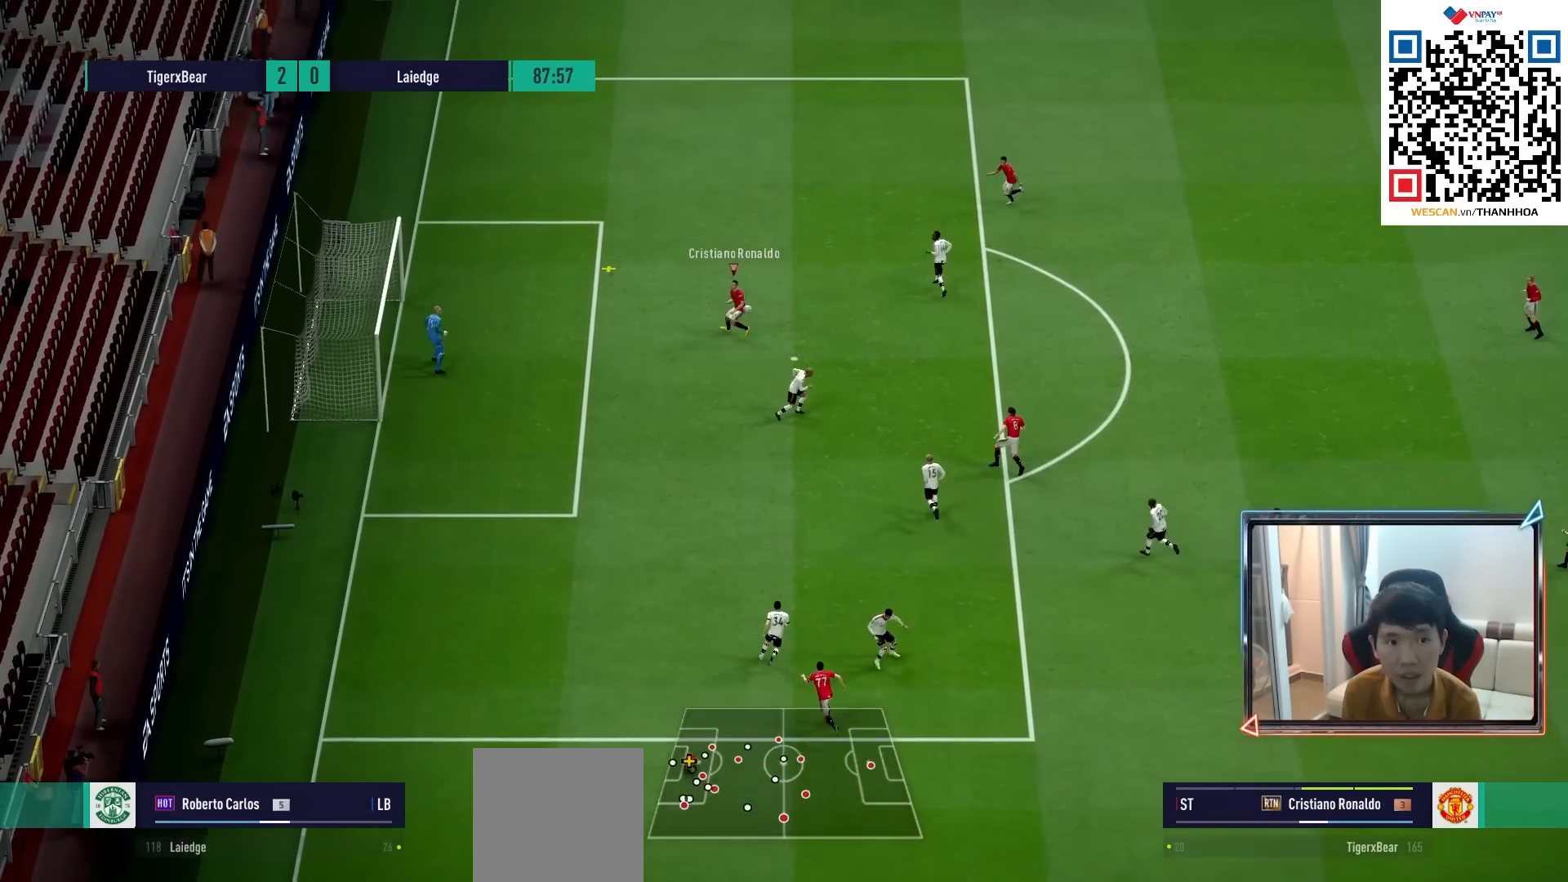
{"buttons": ["L2"], "left_stick": "left", "right_stick": "center", "events": [[33, "SQUARE", "down"], [117, "SQUARE", "up"]]}
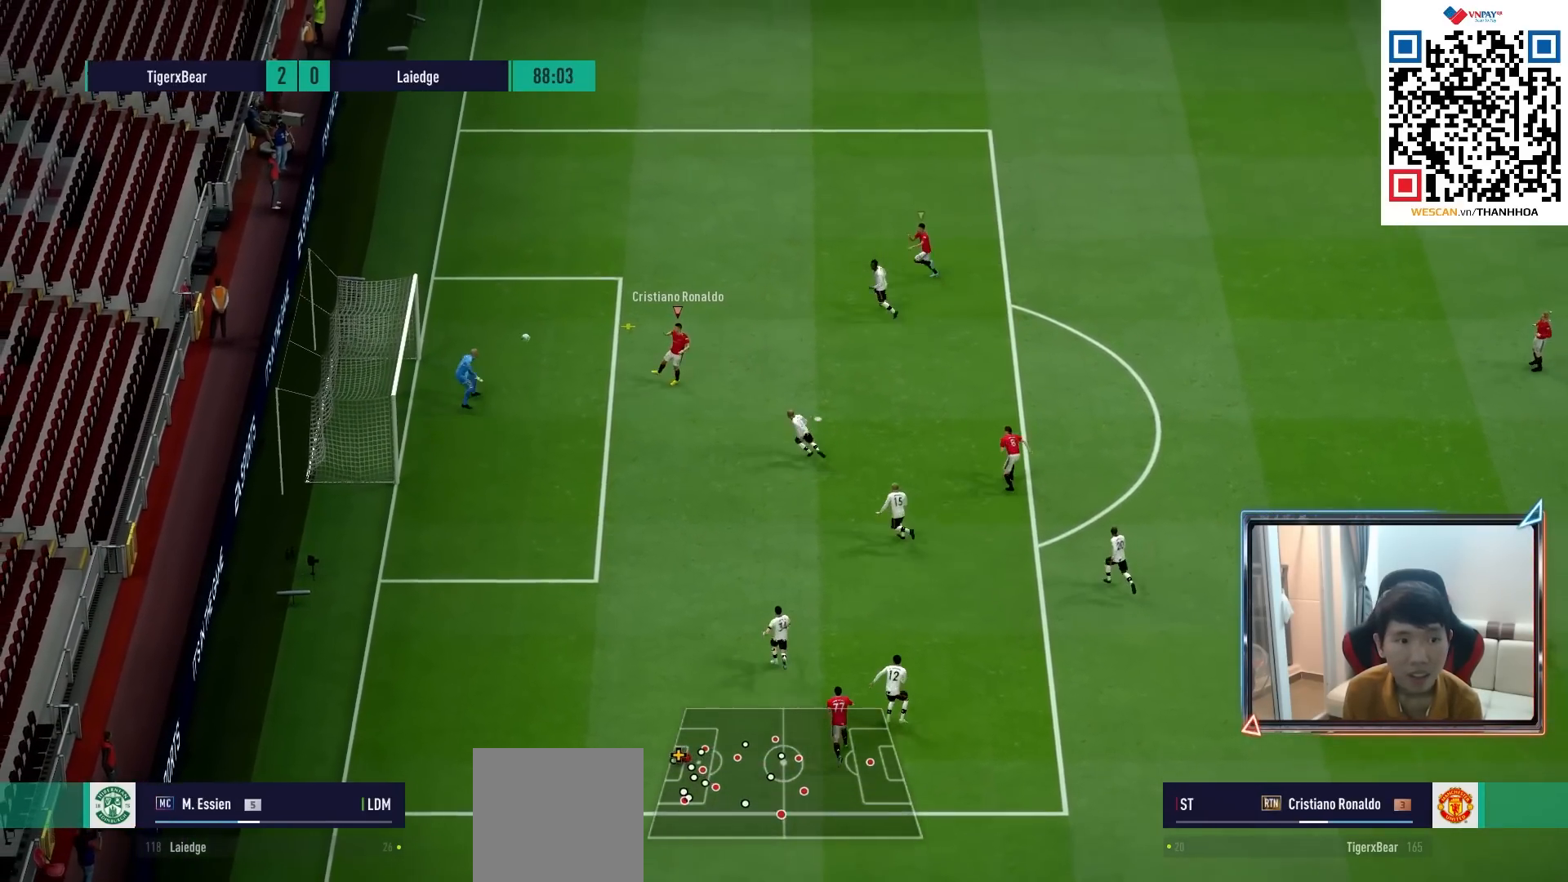
{"buttons": [], "left_stick": "left", "right_stick": "center", "events": [[483, "L2", "up"]]}
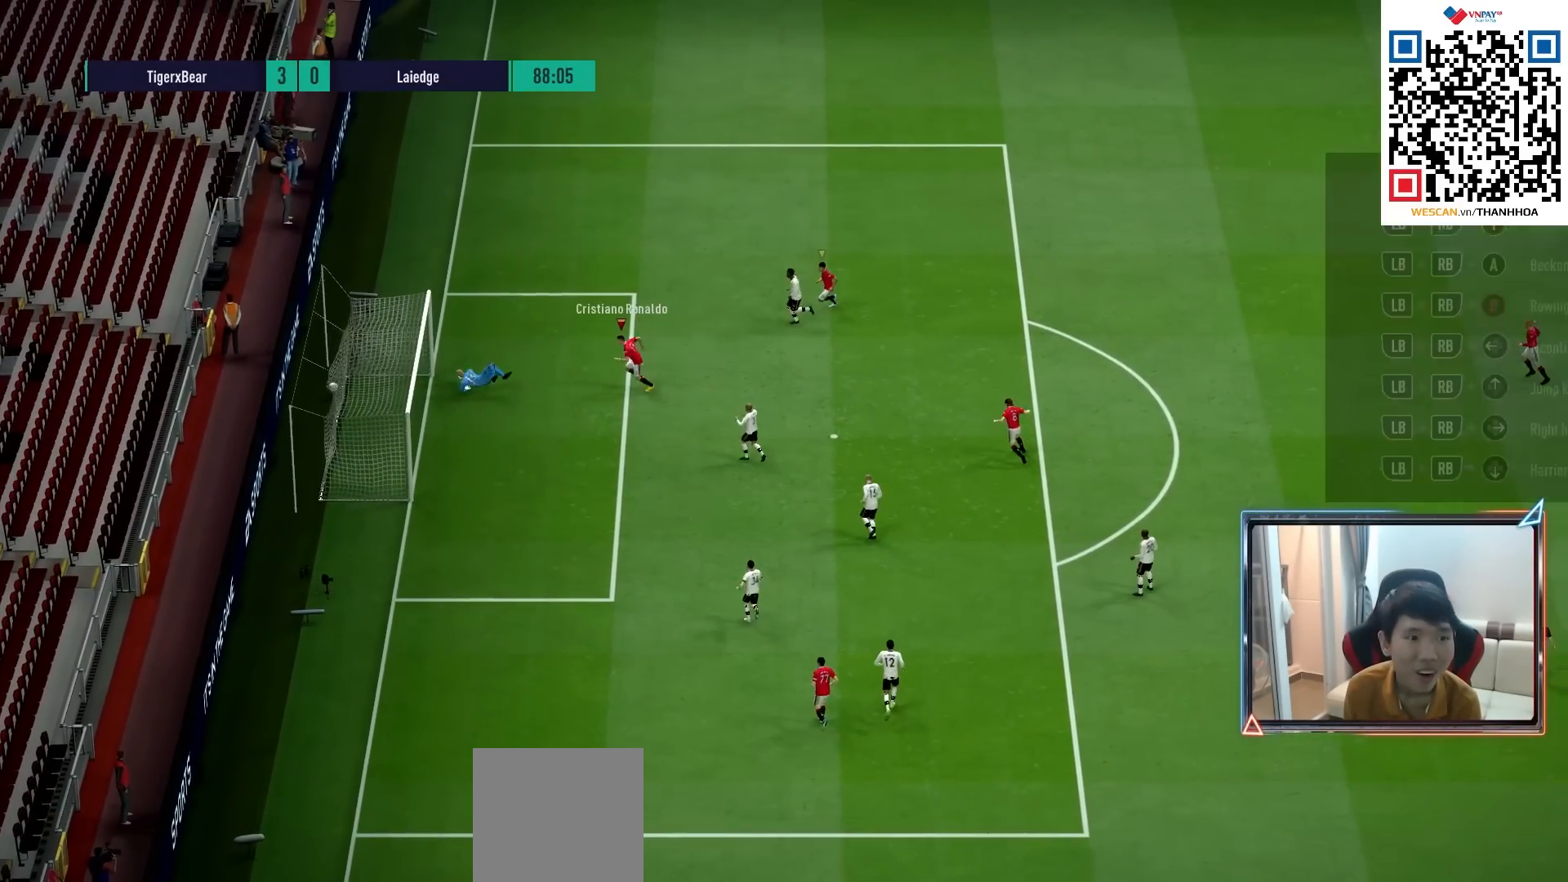
{"buttons": ["R1"], "left_stick": "down-left", "right_stick": "center", "events": [[200, "R1", "down"], [217, "left_stick", "down-left"]]}
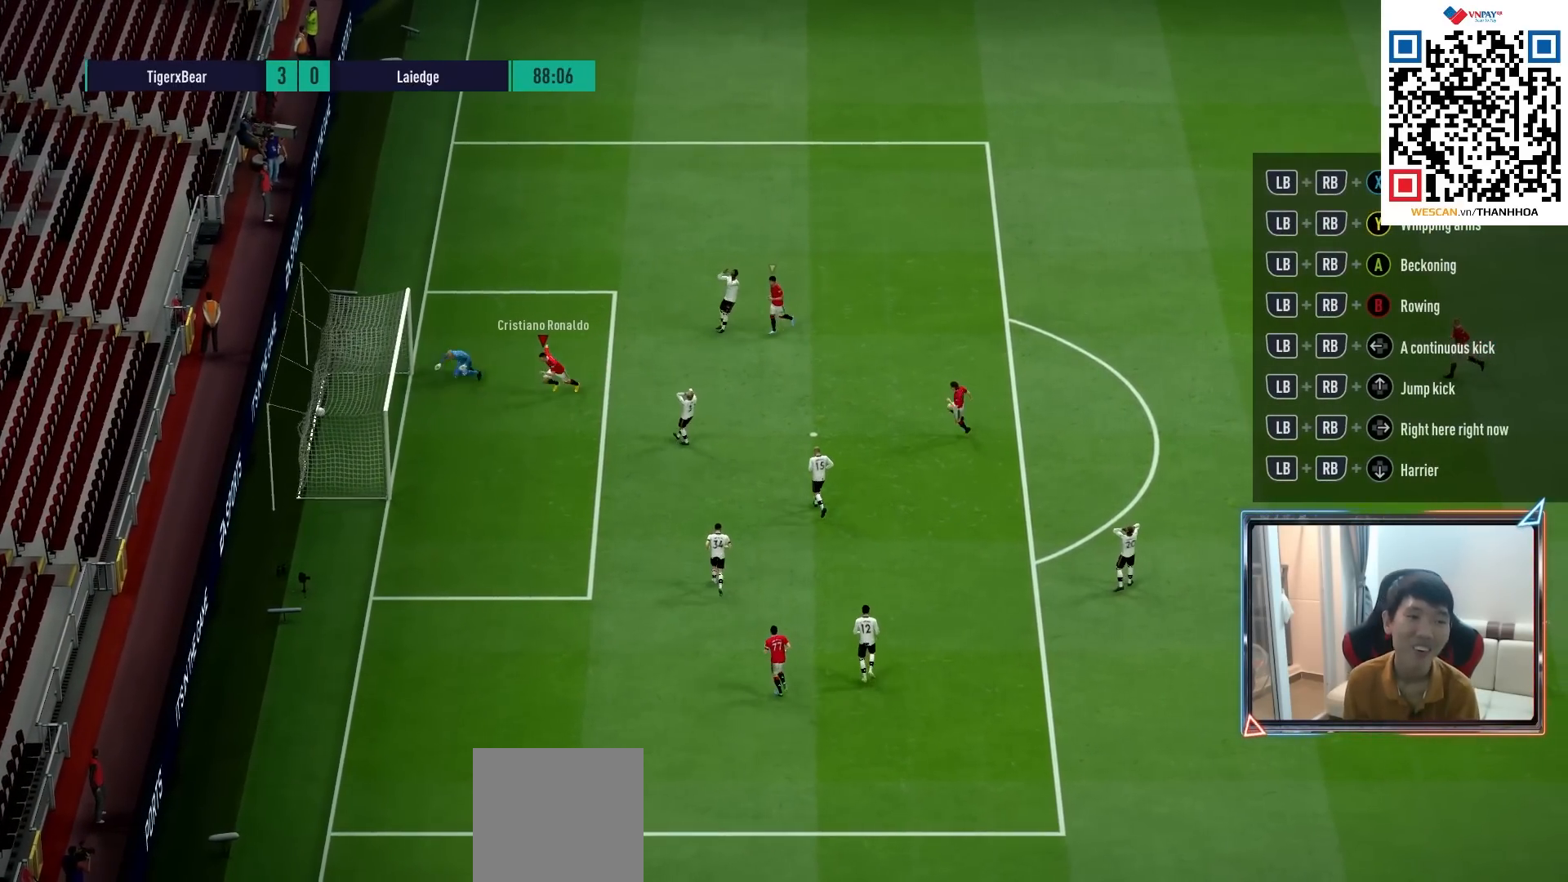
{"buttons": [], "left_stick": "down", "right_stick": "center", "events": [[217, "R1", "up"], [250, "left_stick", "down"]]}
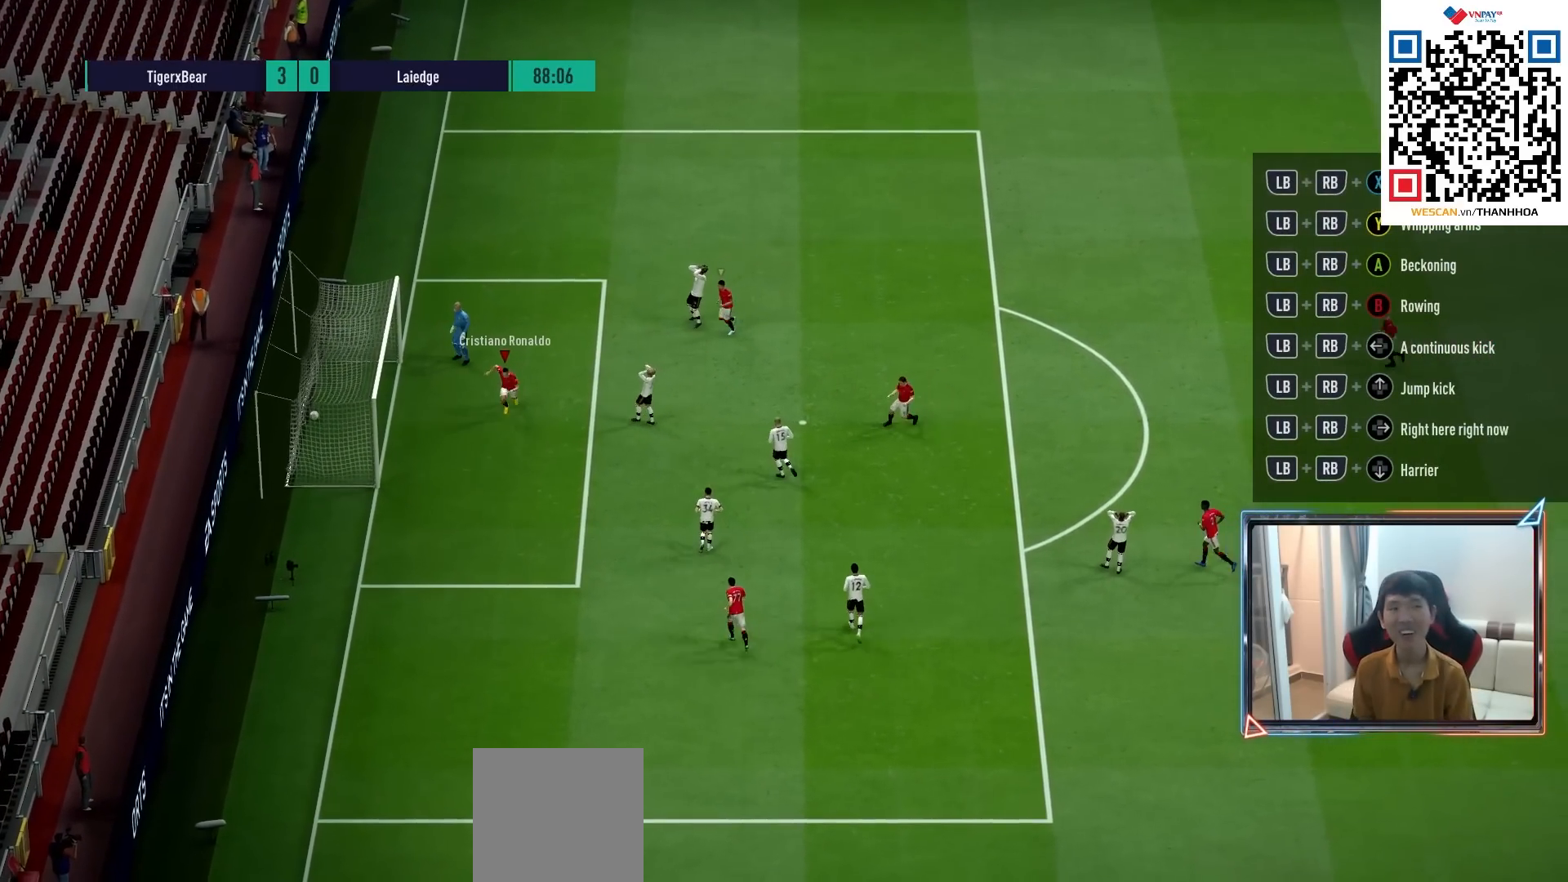
{"buttons": ["CROSS"], "left_stick": "center", "right_stick": "center", "events": [[183, "CROSS", "down"], [217, "left_stick", "center"], [267, "CROSS", "up"], [367, "CROSS", "down"], [400, "CROSS", "up"], [467, "CROSS", "down"]]}
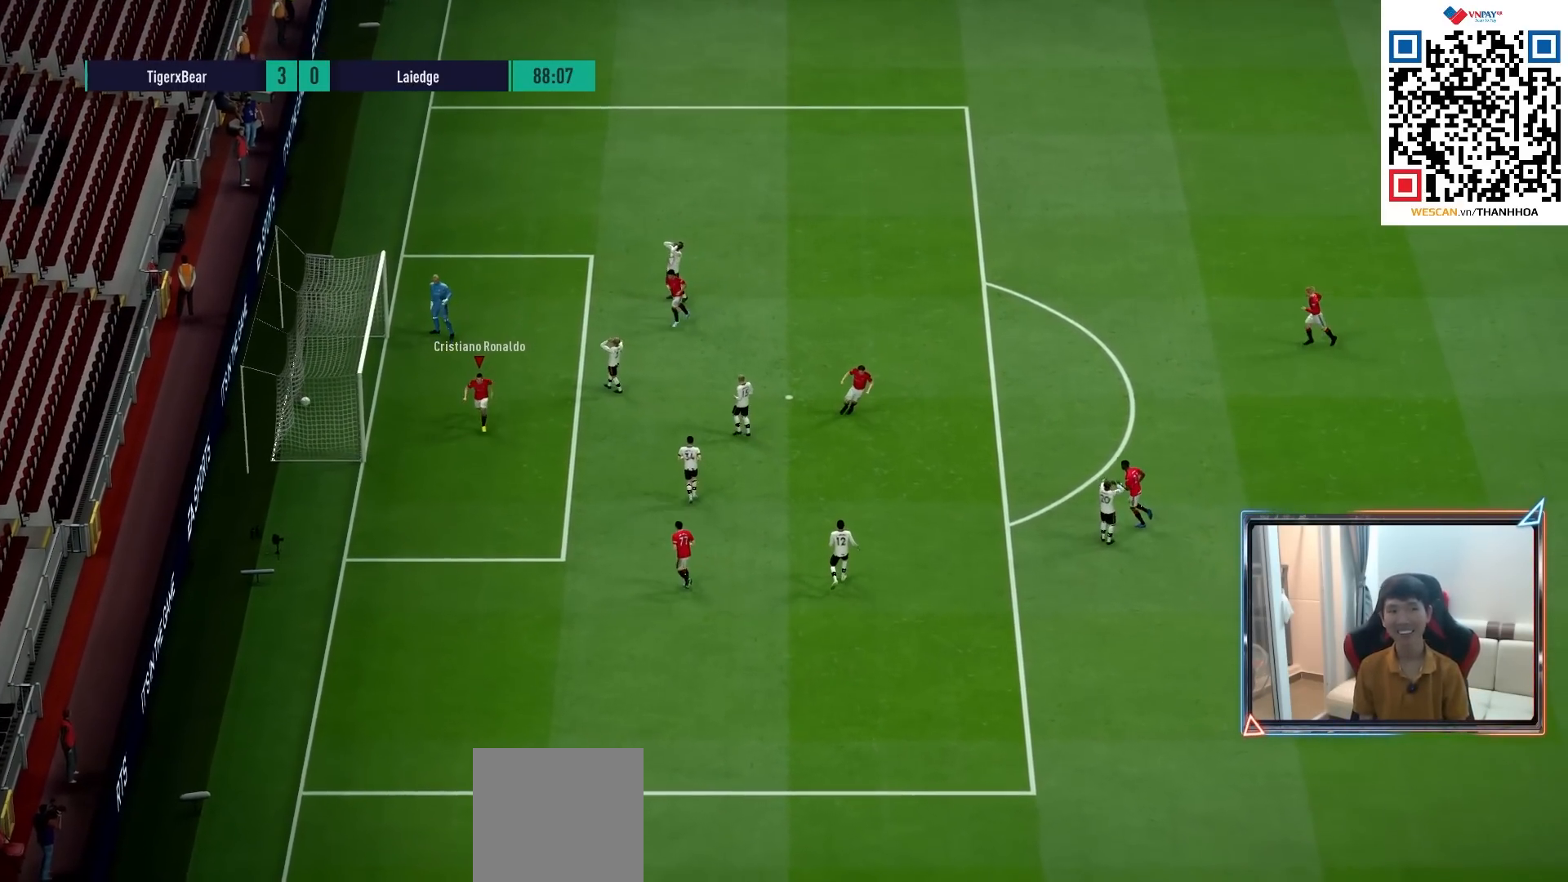
{"buttons": [], "left_stick": "center", "right_stick": "center", "events": [[33, "CROSS", "up"]]}